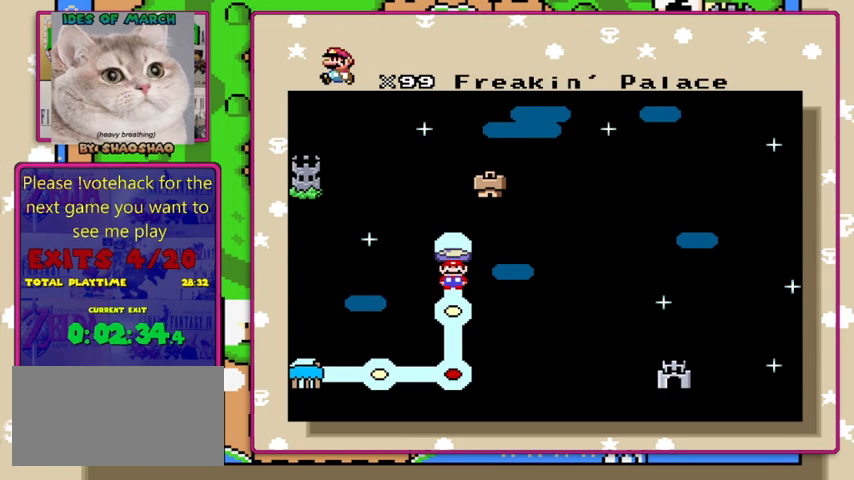
Gameplay with a controller (Nintendo layout); each line is a JSON object with the inputs held at the frame after it. "events" lists button and stick changes between this image and that frame as [ms after this image, input, new state], when the widget could be followed in between. Not read: DPAD_RIGHT L3 R3.
{"buttons": [], "events": [[233, "DPAD_DOWN", "down"], [367, "DPAD_DOWN", "up"]]}
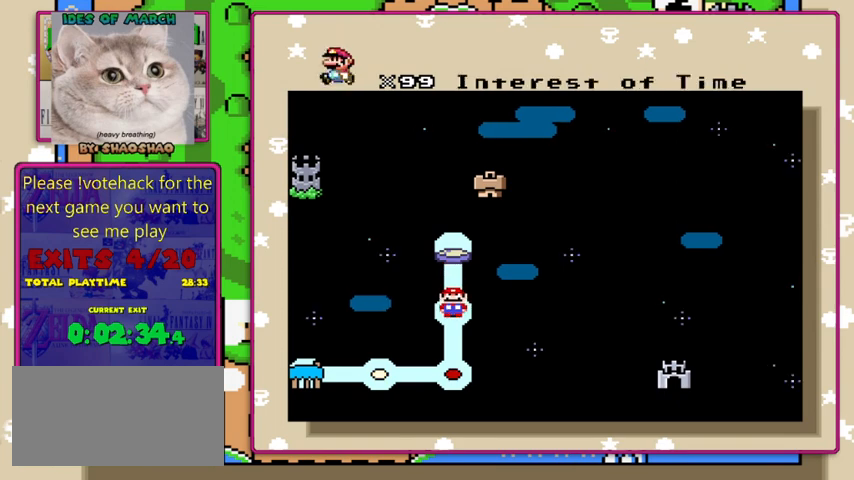
{"buttons": [], "events": [[133, "DPAD_DOWN", "down"], [267, "DPAD_DOWN", "up"]]}
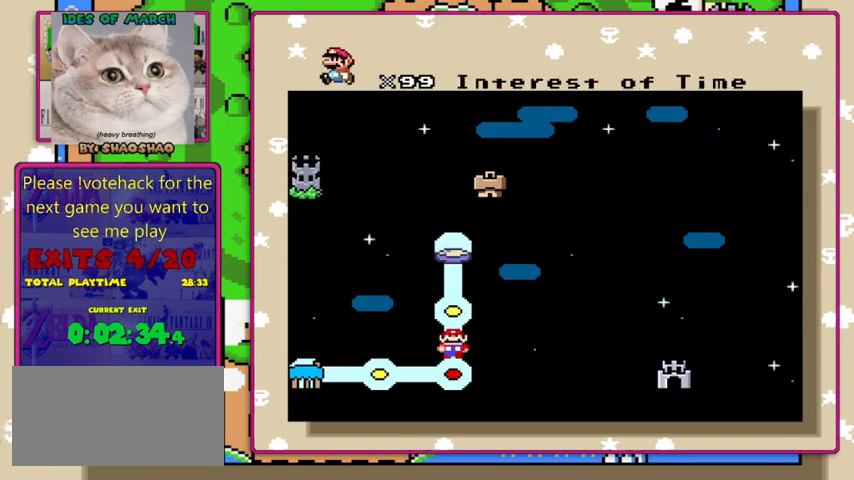
{"buttons": [], "events": []}
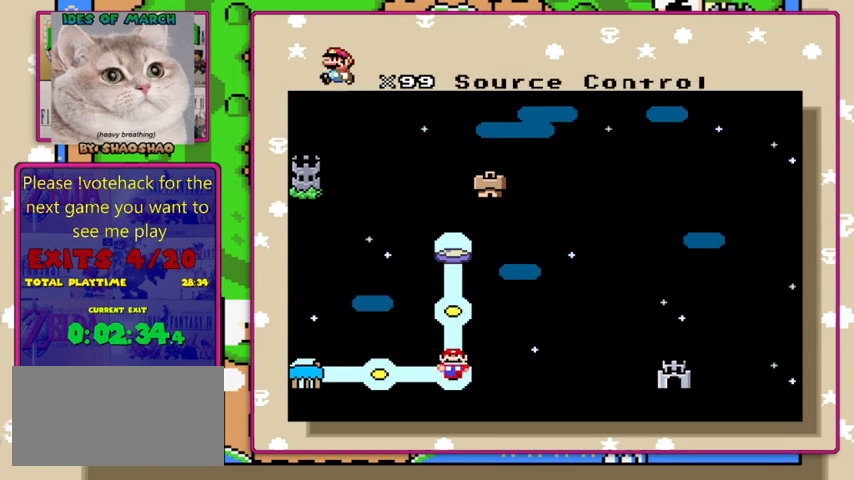
{"buttons": [], "events": []}
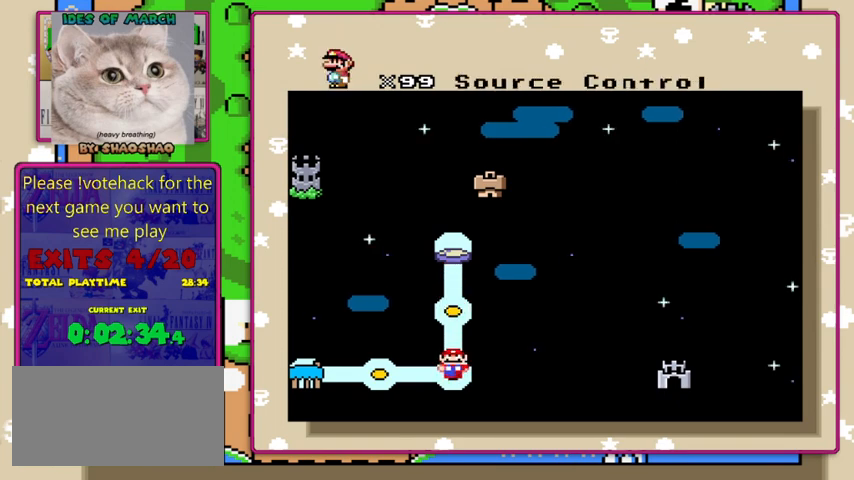
{"buttons": [], "events": []}
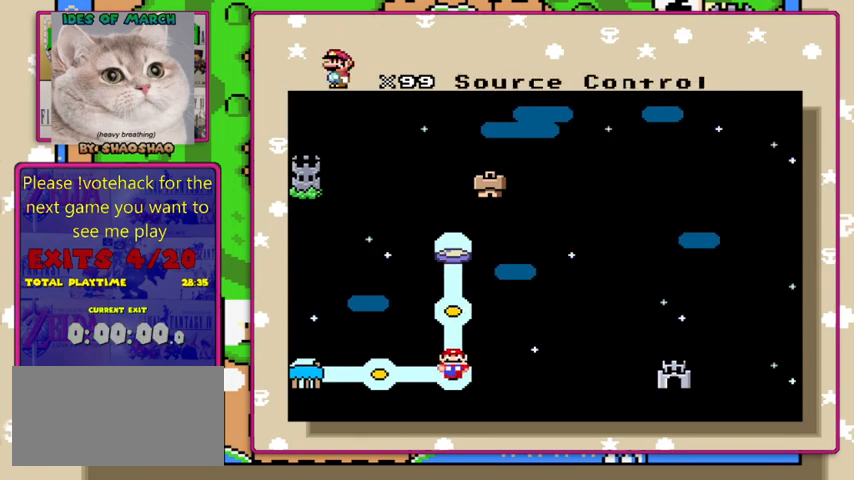
{"buttons": [], "events": [[100, "A", "down"], [200, "A", "up"]]}
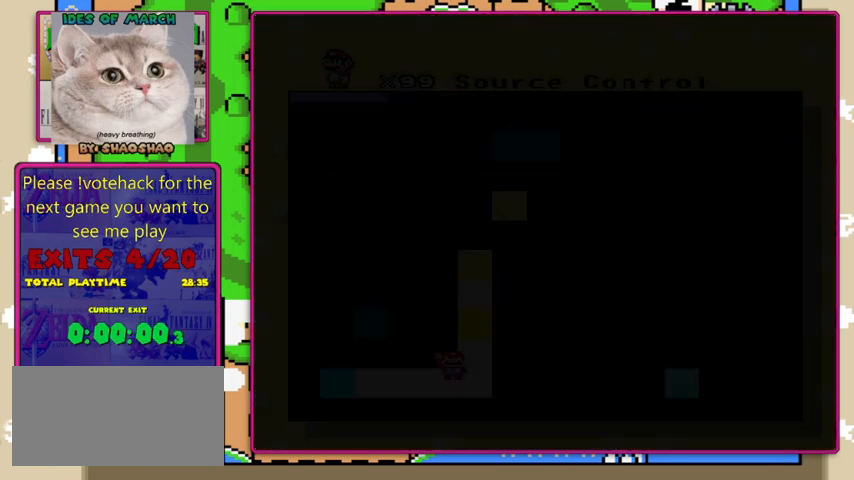
{"buttons": [], "events": []}
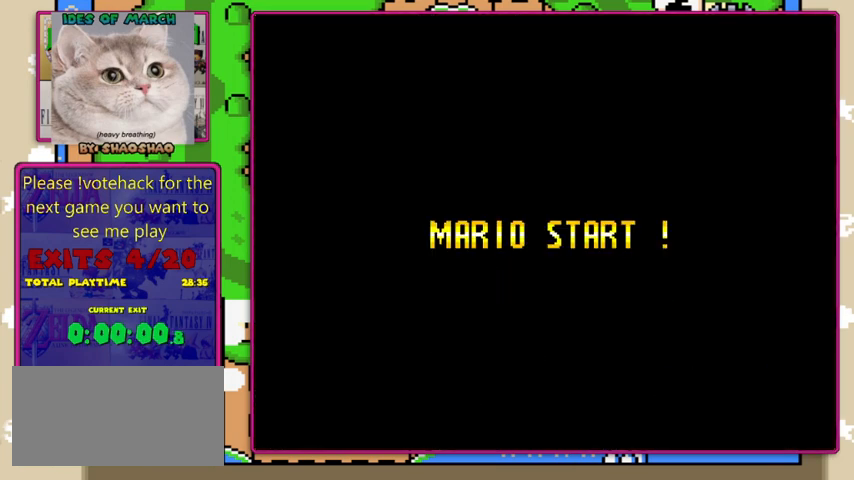
{"buttons": [], "events": []}
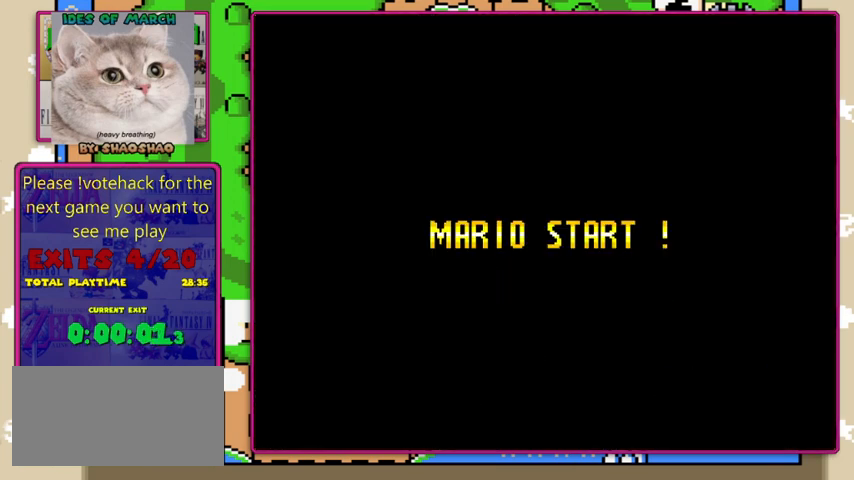
{"buttons": [], "events": []}
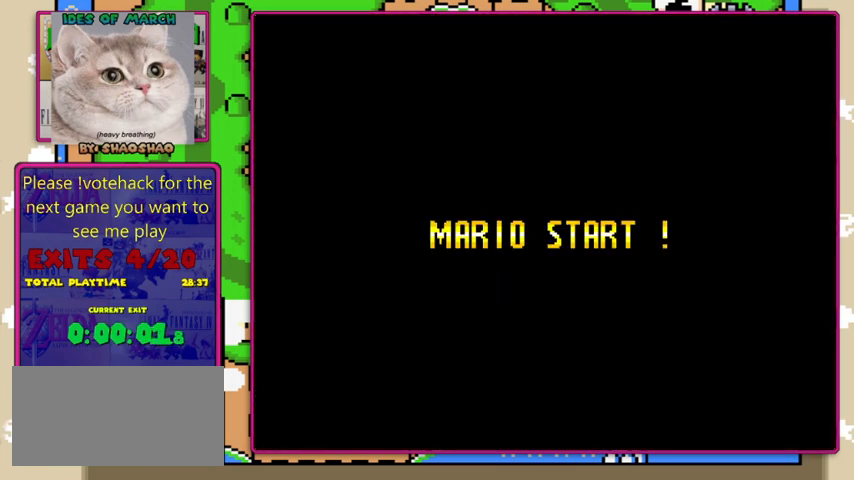
{"buttons": [], "events": []}
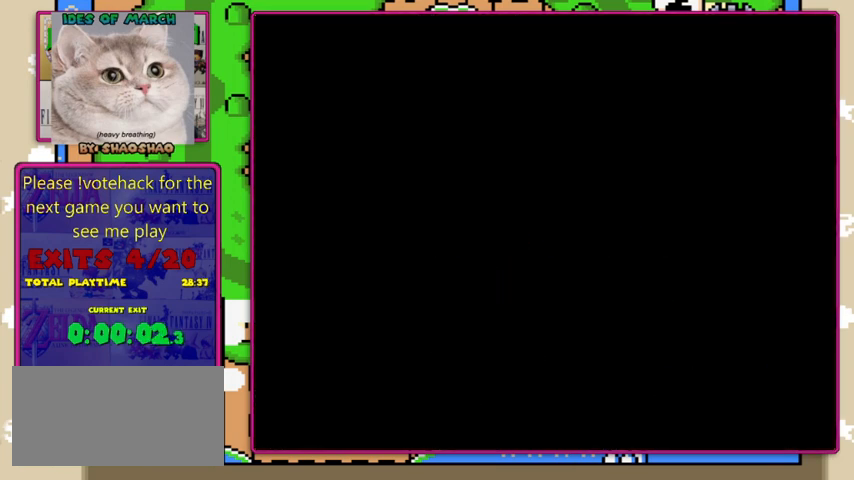
{"buttons": [], "events": []}
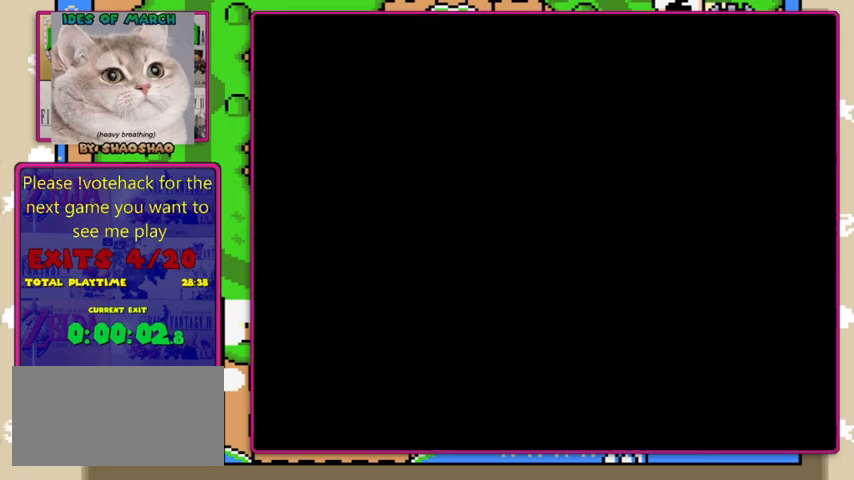
{"buttons": [], "events": []}
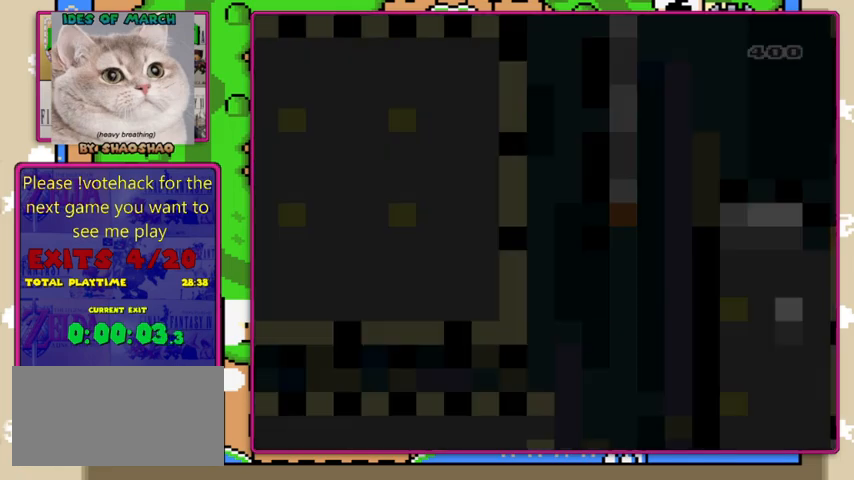
{"buttons": ["Y"], "events": [[100, "Y", "down"], [133, "Y", "up"], [167, "Y", "down"]]}
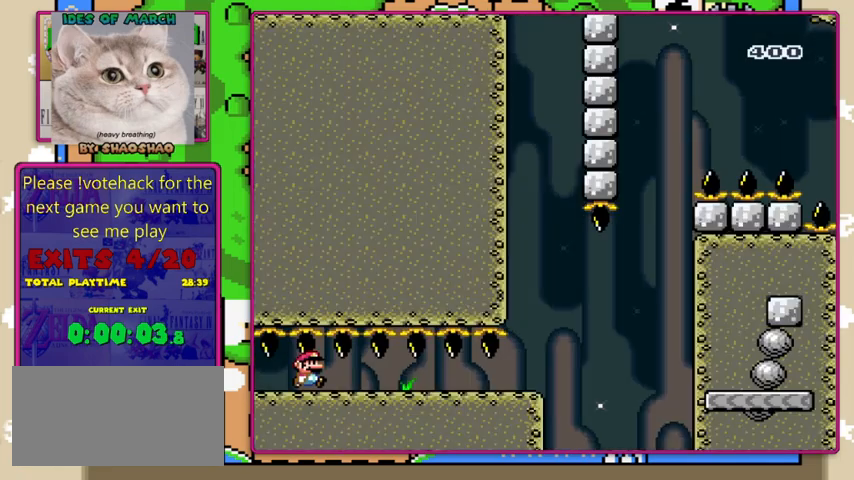
{"buttons": ["Y"], "events": []}
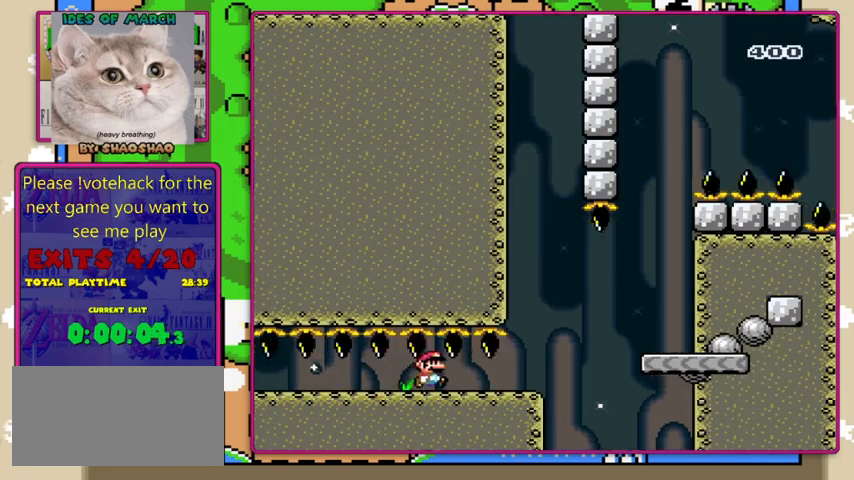
{"buttons": ["Y"], "events": [[400, "B", "down"], [467, "B", "up"]]}
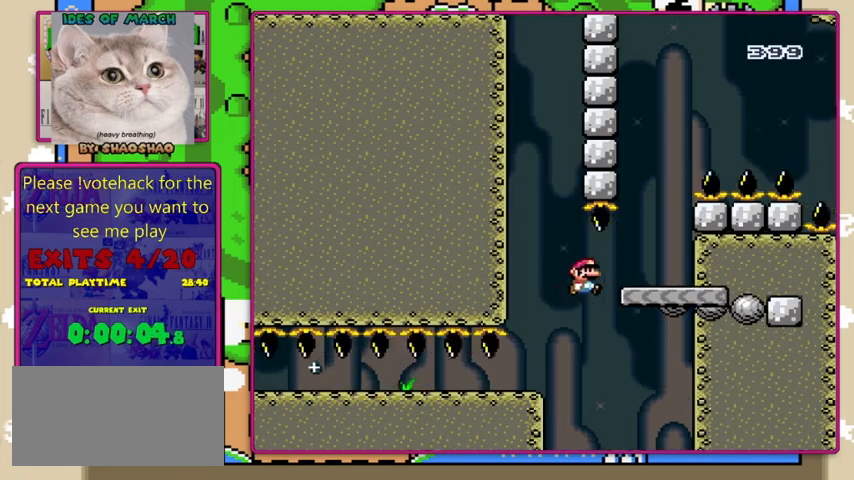
{"buttons": ["Y", "DPAD_LEFT"], "events": [[267, "DPAD_LEFT", "down"]]}
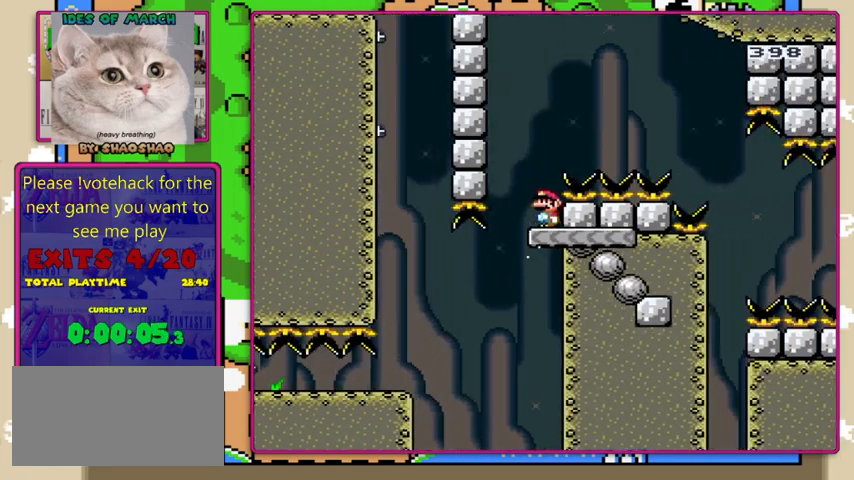
{"buttons": ["B", "Y"], "events": [[67, "B", "down"], [67, "DPAD_LEFT", "up"]]}
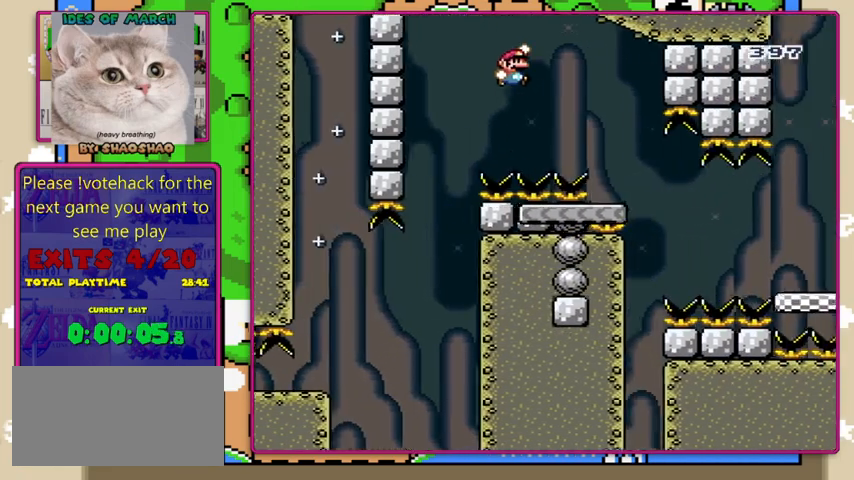
{"buttons": ["B", "Y"], "events": []}
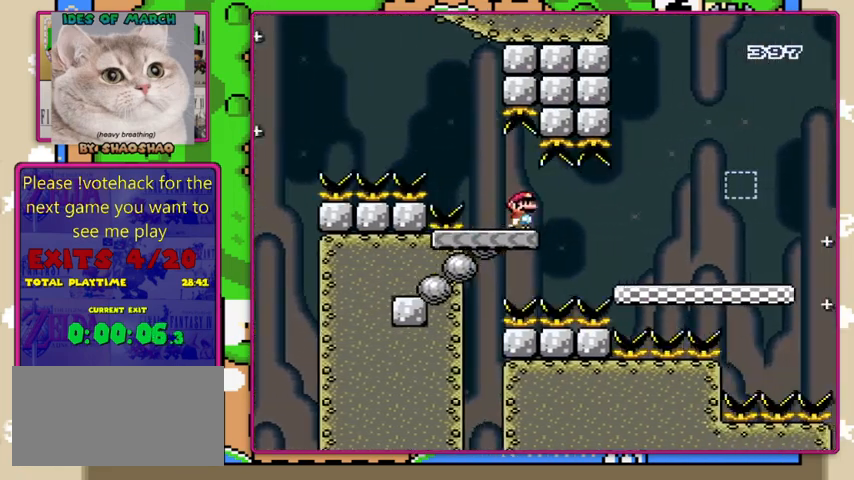
{"buttons": ["Y"], "events": [[400, "B", "up"]]}
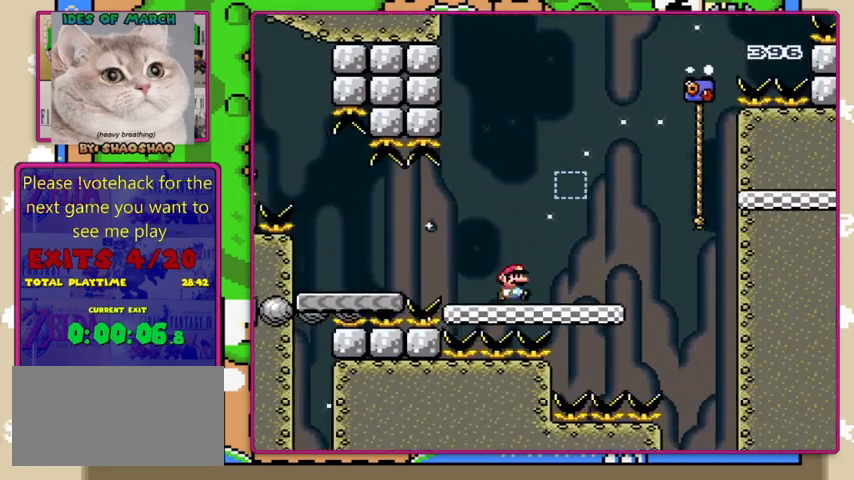
{"buttons": ["Y"], "events": [[67, "B", "down"], [233, "B", "up"], [233, "DPAD_LEFT", "down"], [233, "DPAD_UP", "down"], [333, "DPAD_LEFT", "up"], [367, "DPAD_UP", "up"]]}
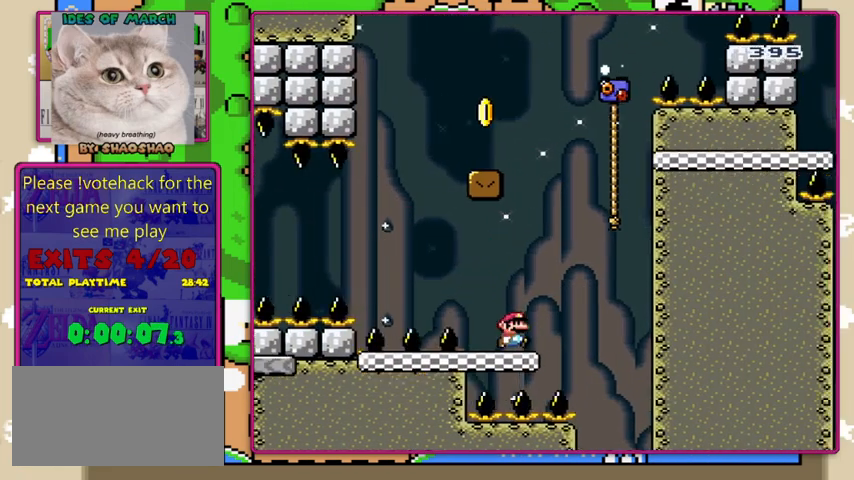
{"buttons": ["B", "Y", "DPAD_UP", "DPAD_LEFT"], "events": [[100, "B", "down"], [433, "B", "up"], [467, "DPAD_UP", "down"], [500, "B", "down"], [500, "DPAD_LEFT", "down"]]}
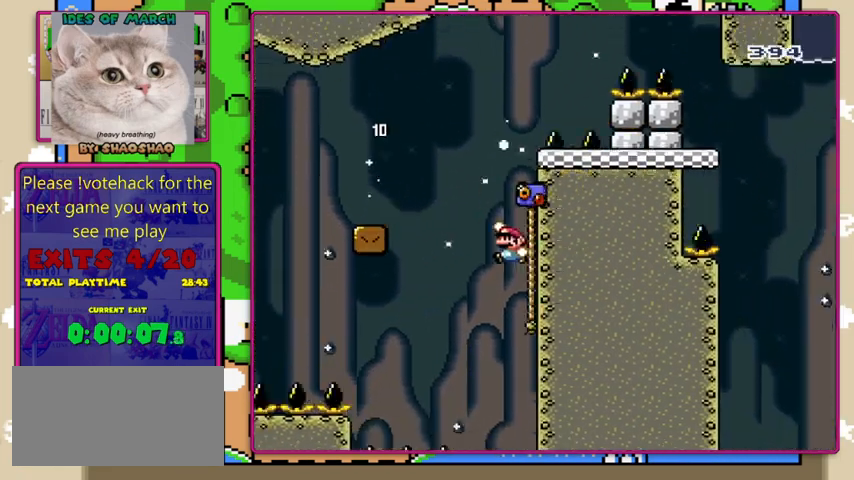
{"buttons": ["Y"], "events": [[67, "DPAD_UP", "up"], [500, "B", "up"], [500, "DPAD_LEFT", "up"]]}
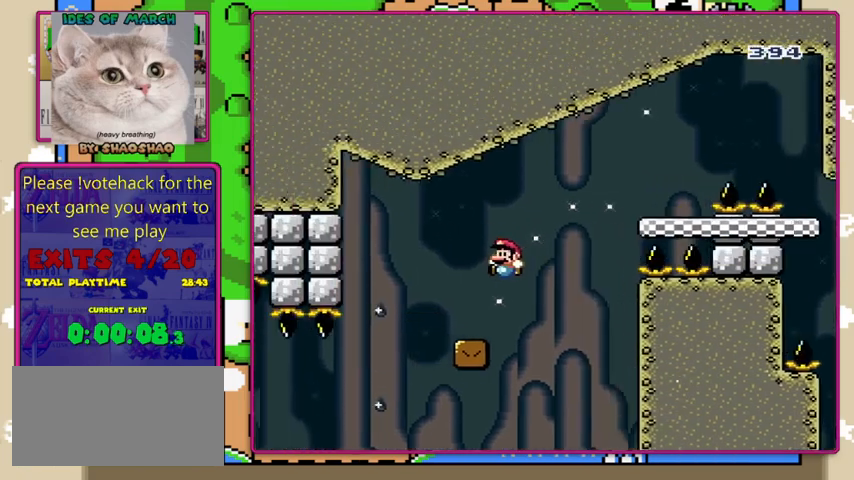
{"buttons": ["B", "Y"], "events": [[367, "B", "down"]]}
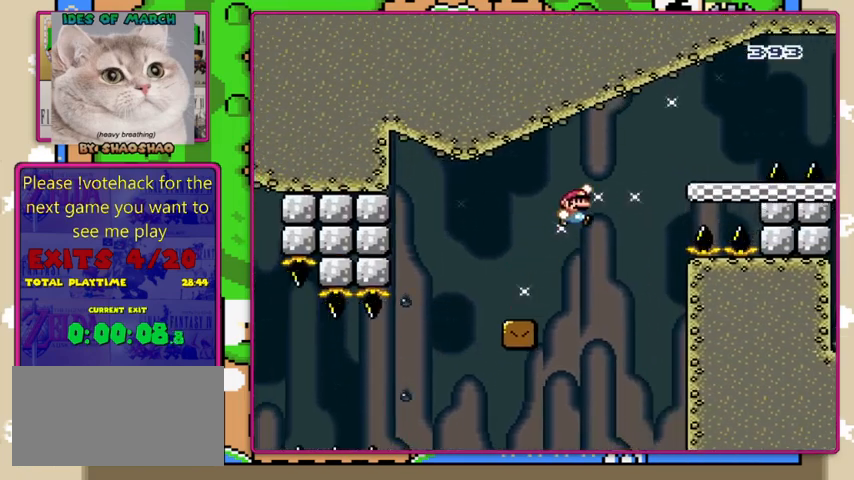
{"buttons": ["X"], "events": [[400, "B", "up"], [433, "X", "down"], [433, "Y", "up"]]}
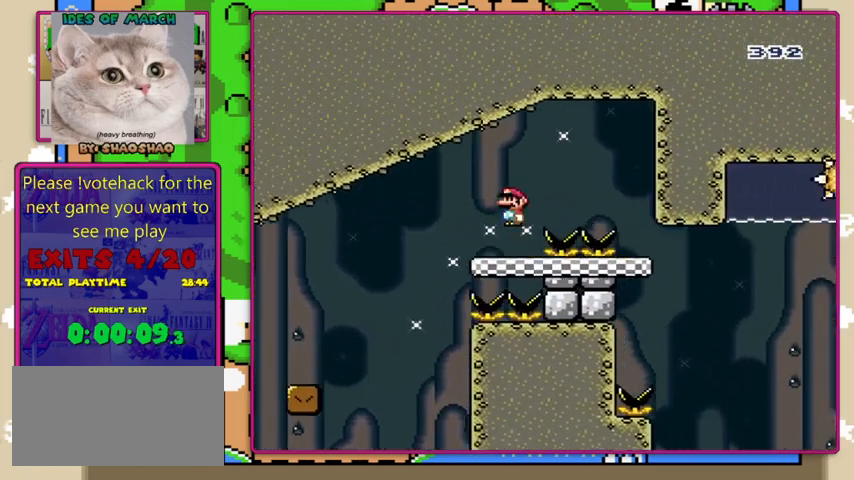
{"buttons": ["A", "X", "DPAD_LEFT"], "events": [[33, "A", "down"], [100, "A", "up"], [300, "A", "down"], [433, "DPAD_LEFT", "down"]]}
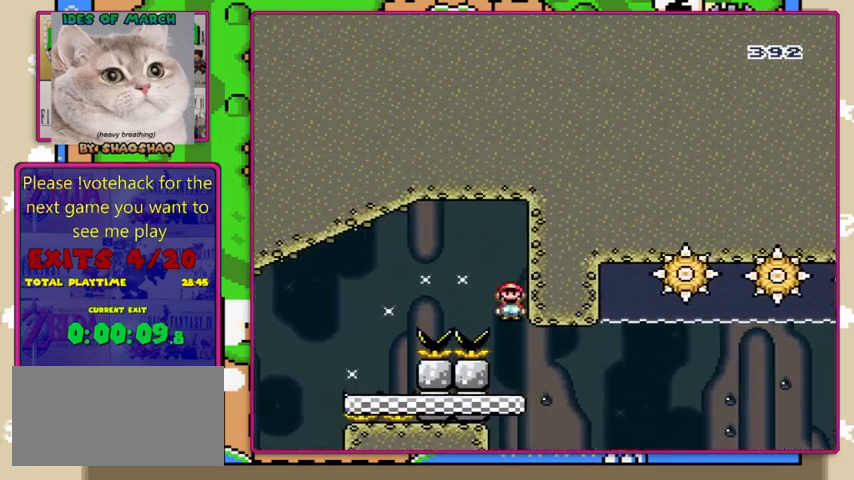
{"buttons": ["Y"], "events": [[33, "A", "up"], [67, "DPAD_LEFT", "up"], [300, "Y", "down"], [333, "X", "up"]]}
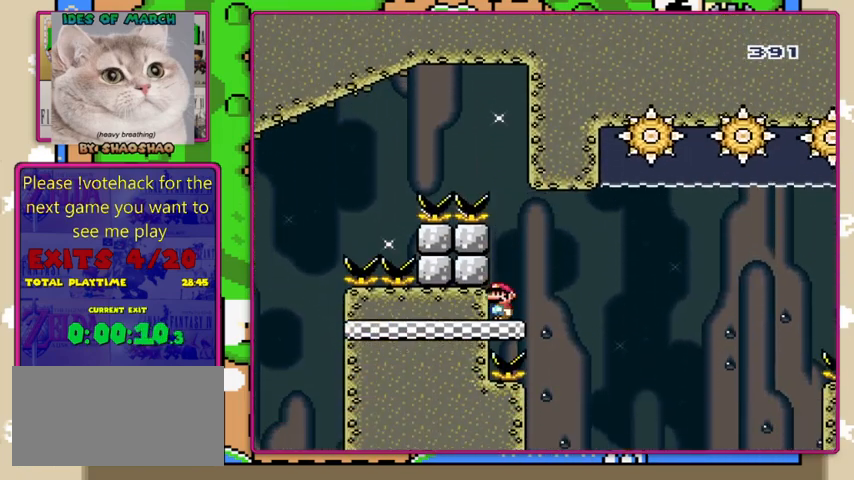
{"buttons": ["B", "Y"], "events": [[267, "B", "down"]]}
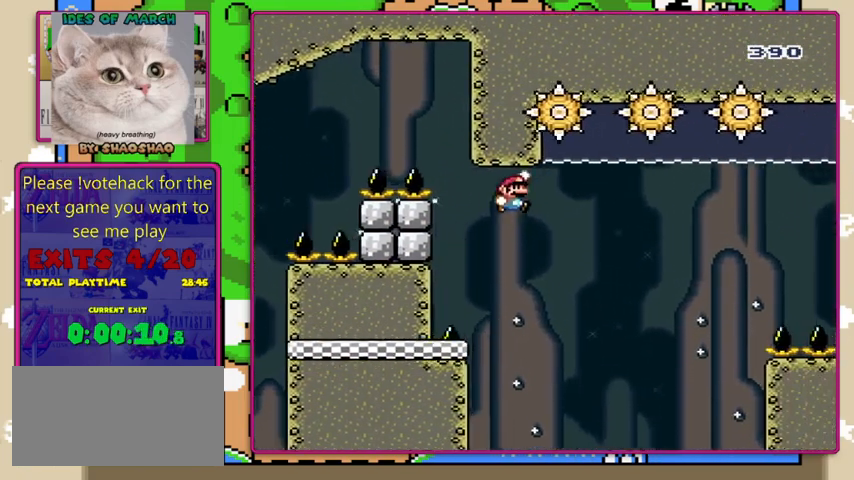
{"buttons": ["Y"], "events": [[267, "DPAD_DOWN", "down"], [333, "B", "up"], [400, "DPAD_DOWN", "up"]]}
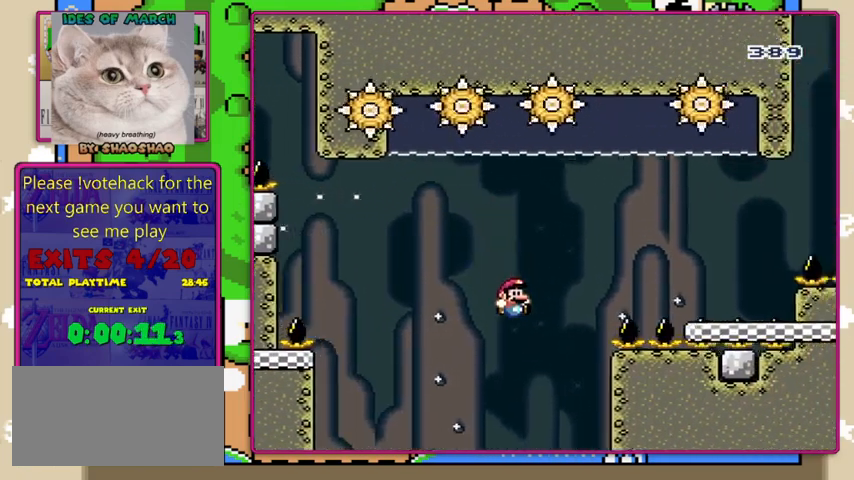
{"buttons": ["Y"], "events": []}
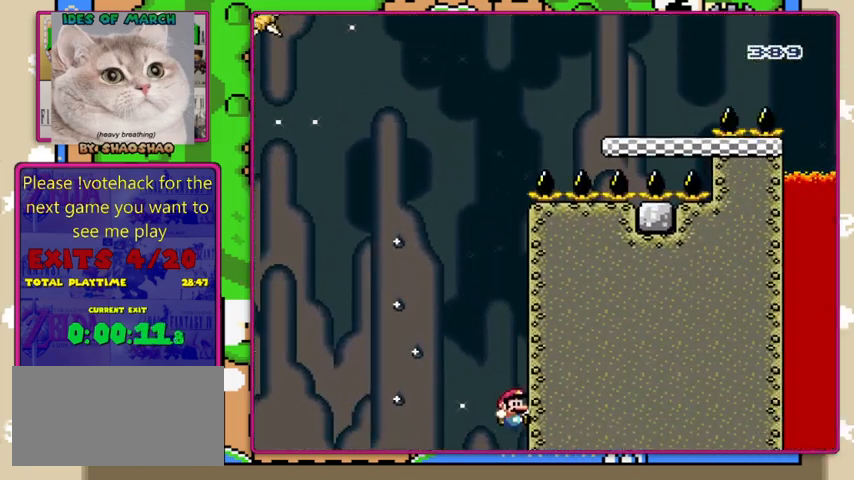
{"buttons": ["A"], "events": [[167, "Y", "up"], [467, "A", "down"]]}